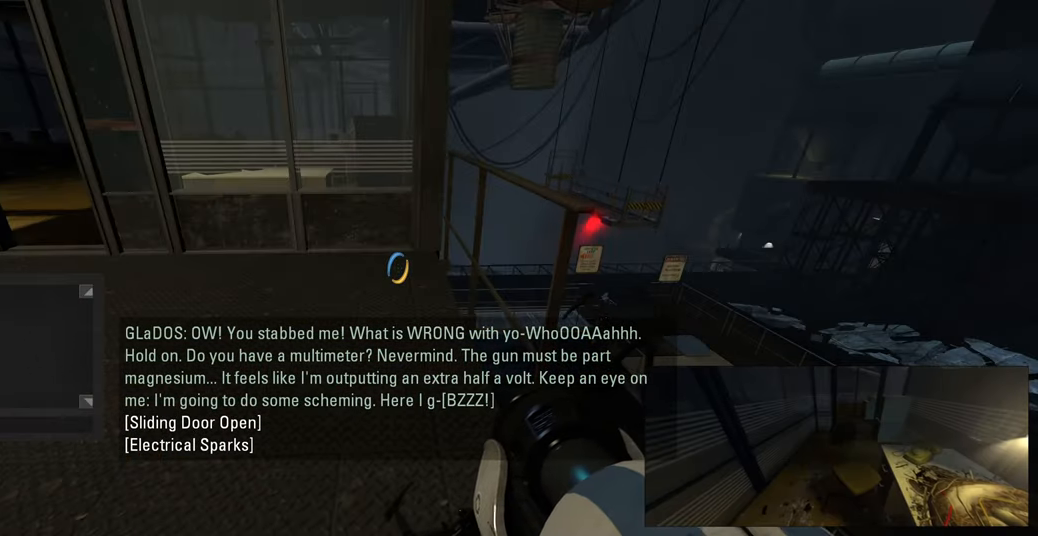
Gameplay with keyboard and mouse; each line is a JSON object with the keys and mouse buttons held at the frame after it. "events" lists presses ("down") and releases ("up") of "a", "ctrl", "d", "e", "f", "q", "r", "s", "shift", "space", "tab", "w", "mouse_left", "mouse_wheel", "mouse_right", "mouse_mb4" and "mouse_mb5" between this image and that frame as [ms after this image, input, new state], when the widget could be followed in between. "mouse_left", "mouse_wheel", "mouse_right", "mouse_mb4", "mouse_mb5" = the "left", "wheel", "right", "mb4", "mb5" buttons of the "mouse" list. No other keys are recorded. "wheel" means that the mouse wheel is clicked or scrolled. Mouse movement is not recorded.
{"keys": [], "mouse": [], "events": []}
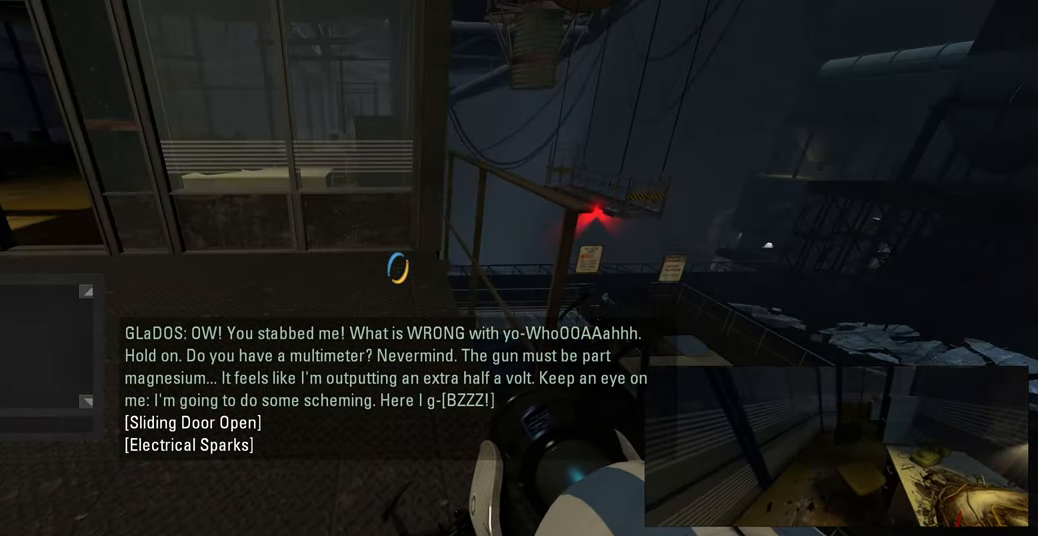
{"keys": [], "mouse": [], "events": []}
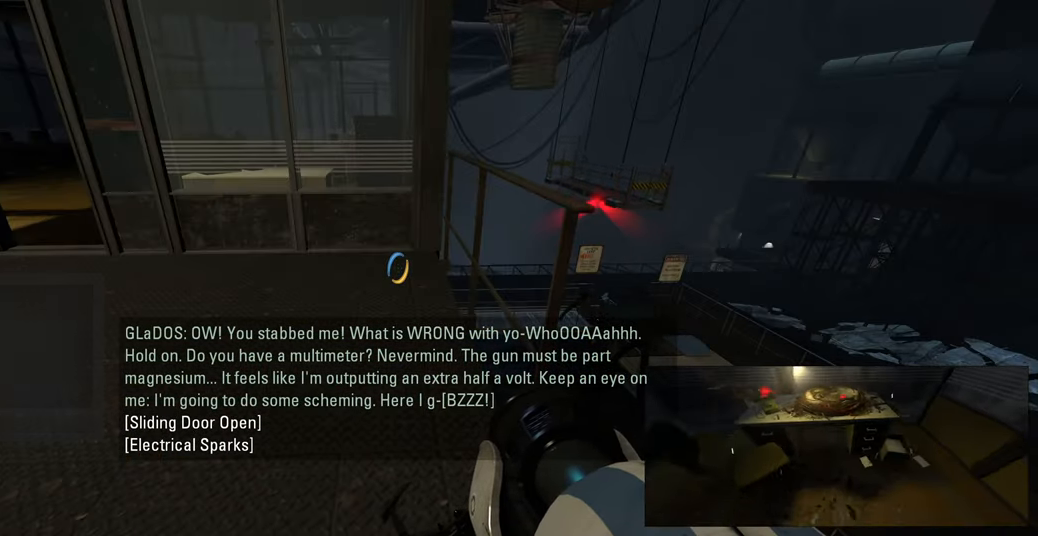
{"keys": ["a", "w"], "mouse": [], "events": [[283, "w", "down"], [350, "a", "down"]]}
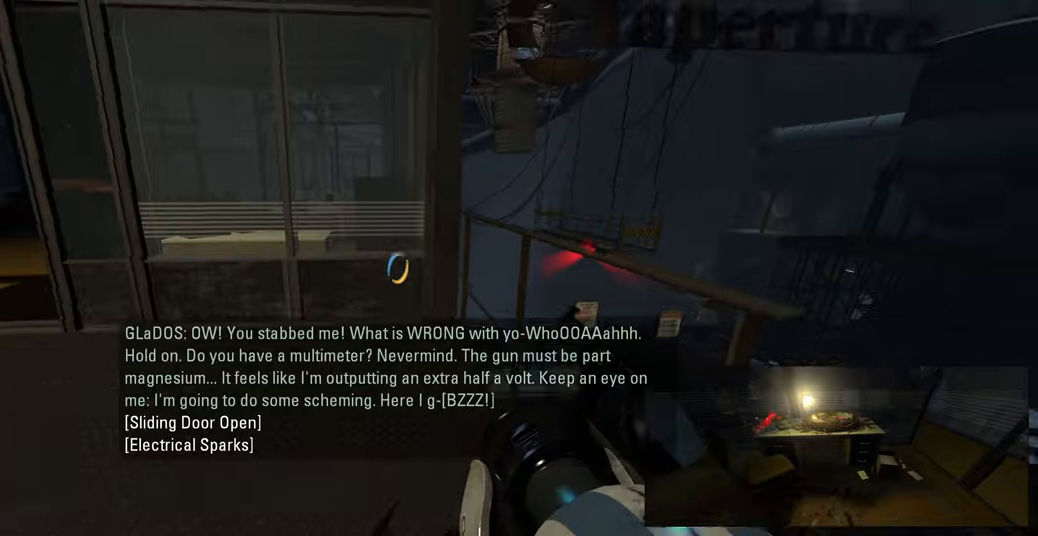
{"keys": [], "mouse": [], "events": [[100, "a", "up"], [200, "w", "up"]]}
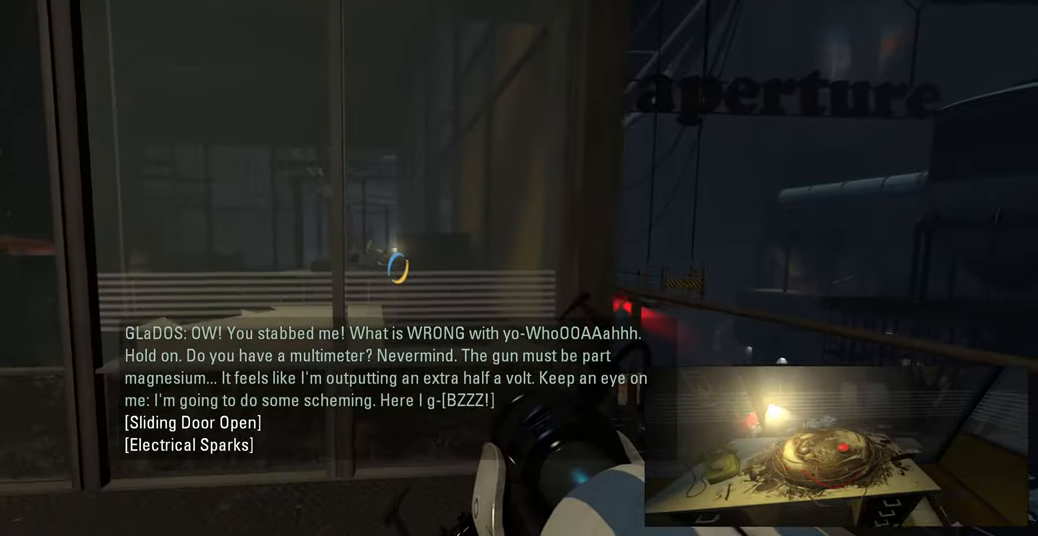
{"keys": [], "mouse": [], "events": []}
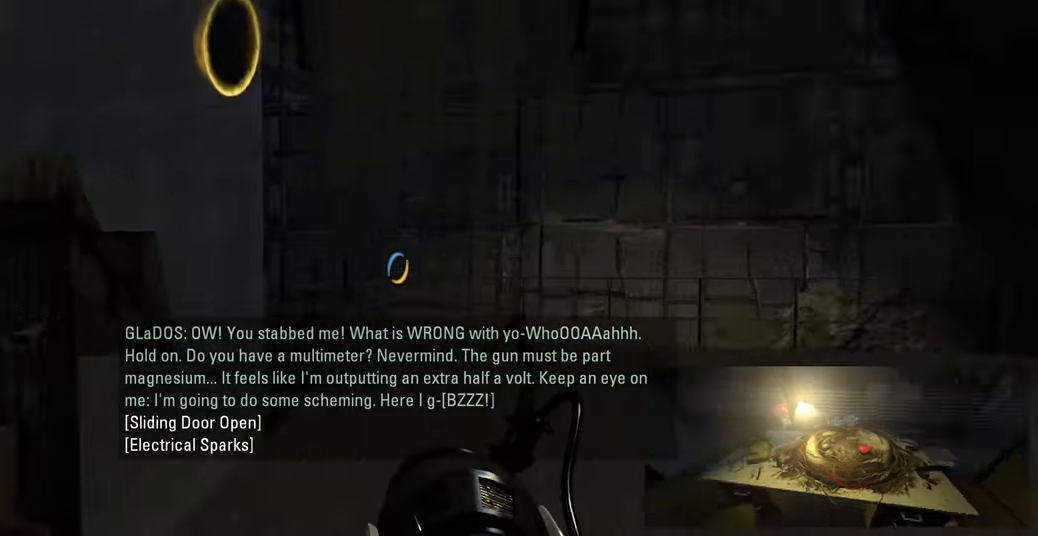
{"keys": [], "mouse": [], "events": []}
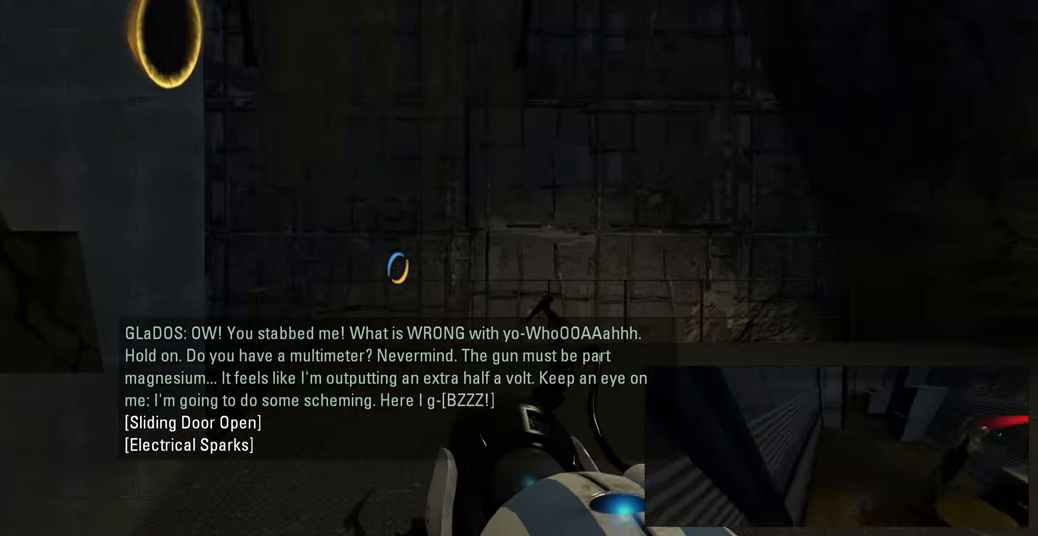
{"keys": [], "mouse": [], "events": []}
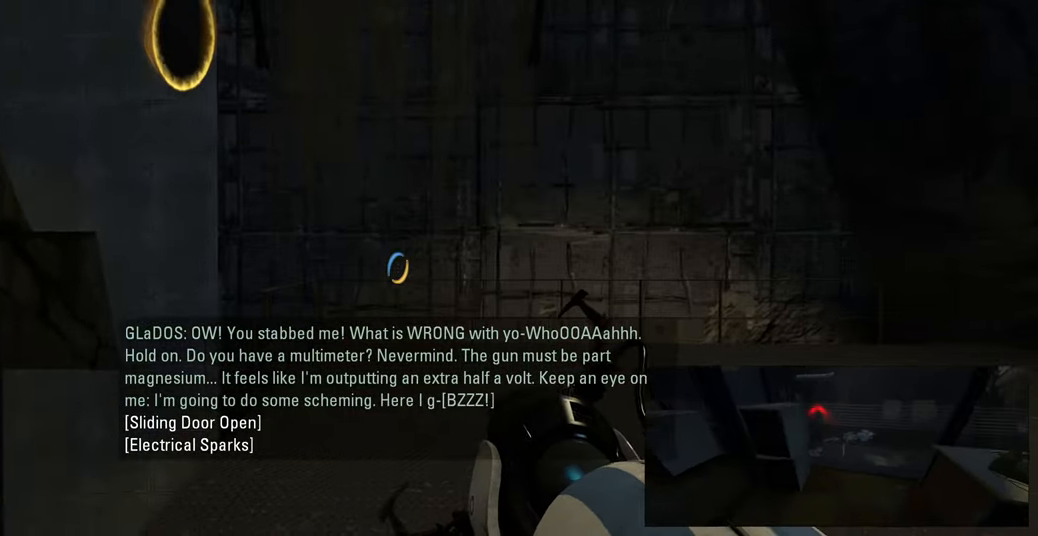
{"keys": [], "mouse": [], "events": [[33, "w", "down"], [116, "d", "down"], [200, "w", "up"], [233, "d", "up"]]}
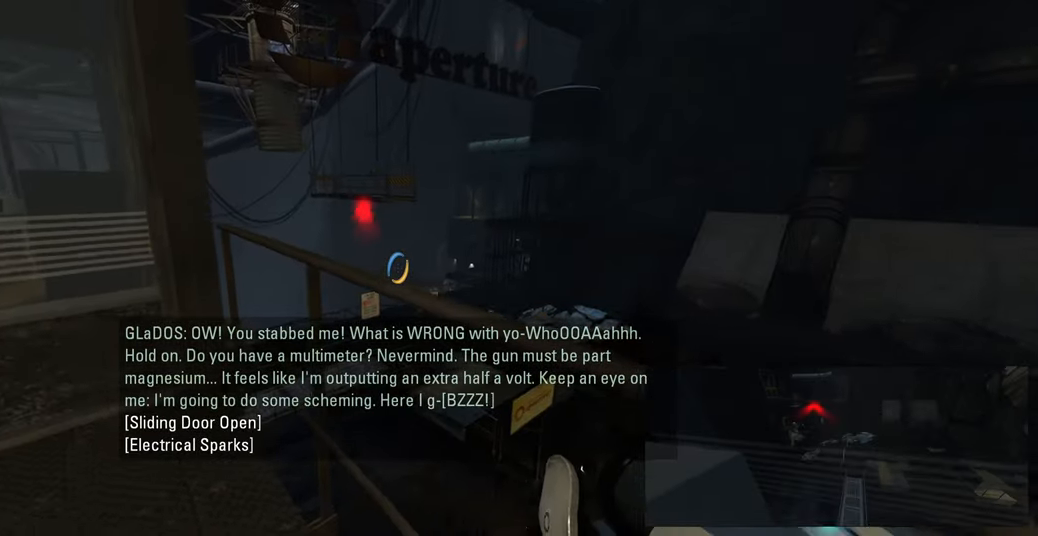
{"keys": [], "mouse": [], "events": []}
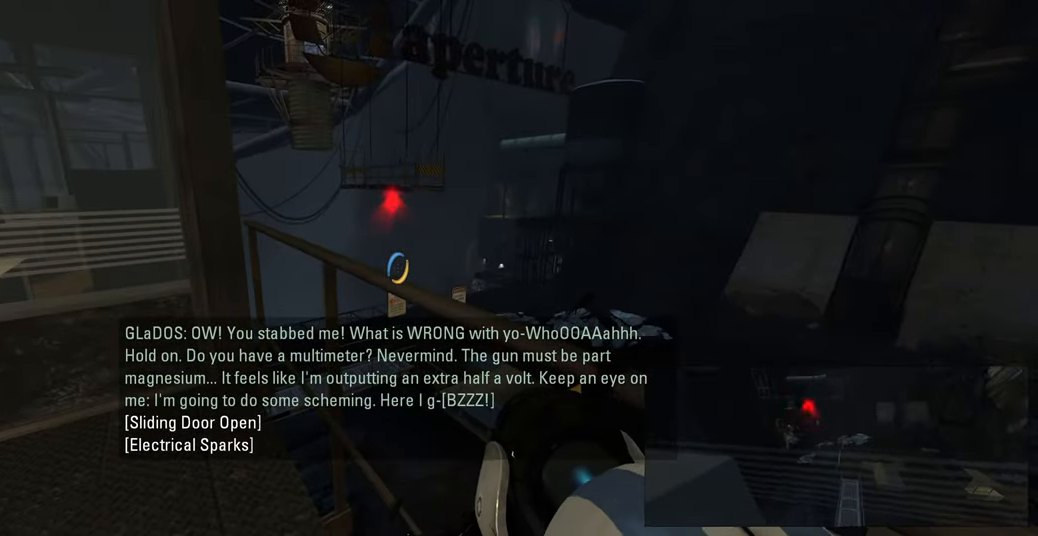
{"keys": [], "mouse": [], "events": [[383, "d", "down"], [483, "d", "up"]]}
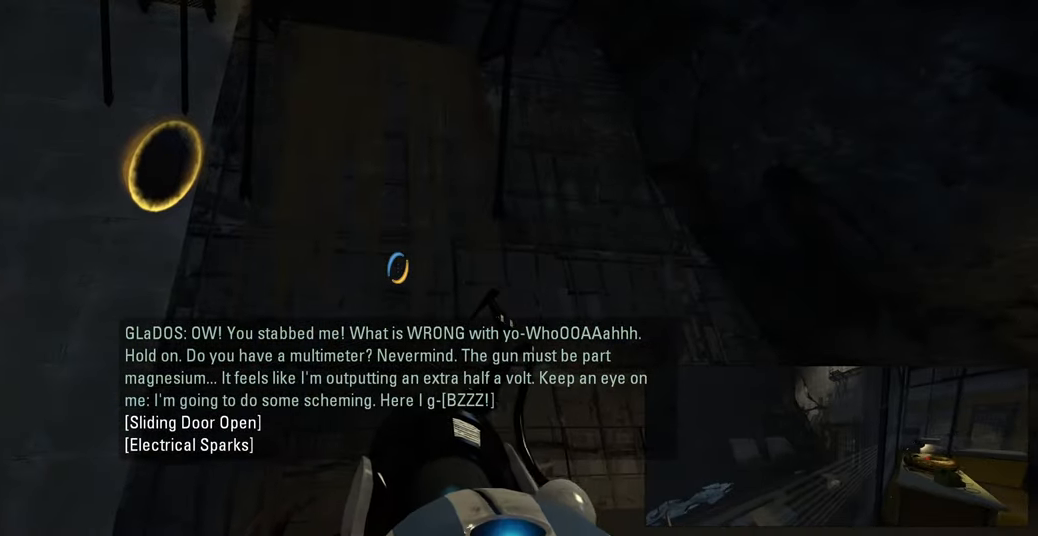
{"keys": [], "mouse": [], "events": [[133, "w", "down"], [350, "a", "down"], [450, "a", "up"], [483, "w", "up"]]}
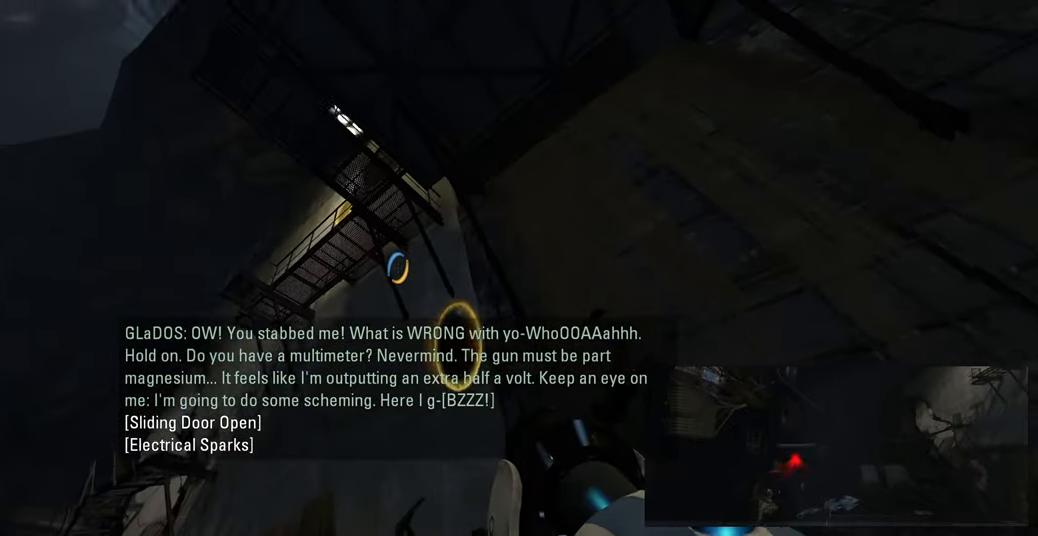
{"keys": [], "mouse": [], "events": []}
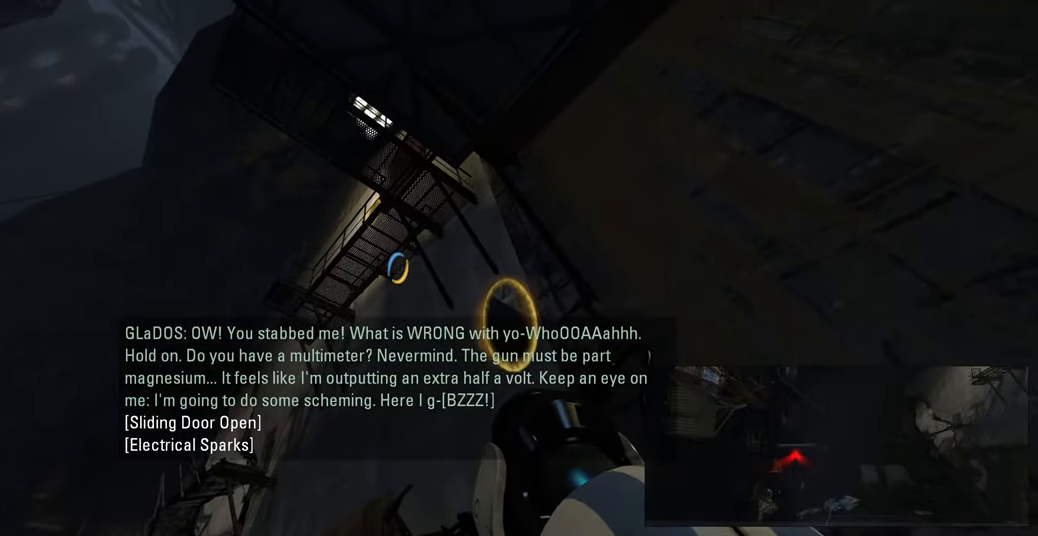
{"keys": [], "mouse": [], "events": []}
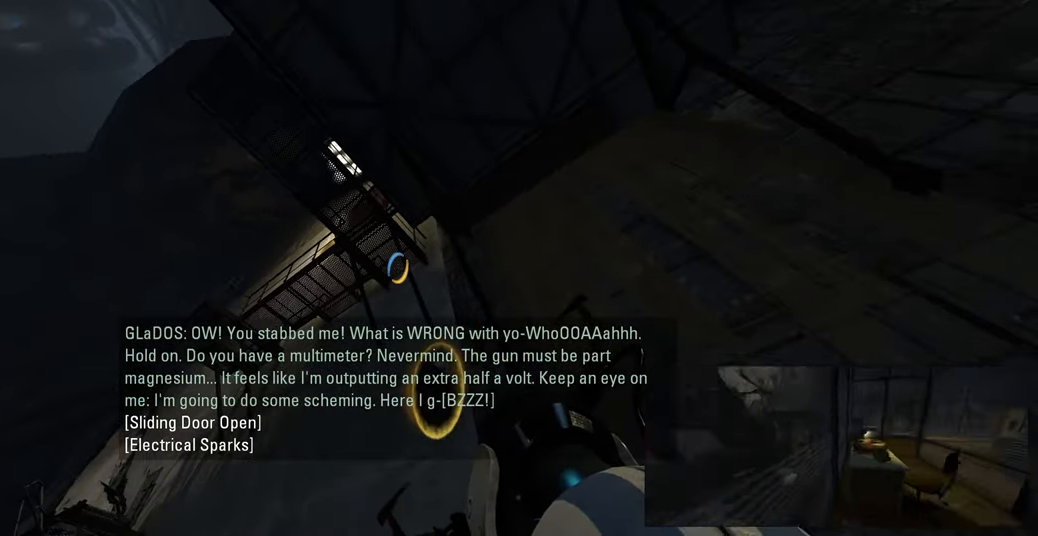
{"keys": [], "mouse": [], "events": [[50, "mouse_right", "down"], [133, "mouse_right", "up"]]}
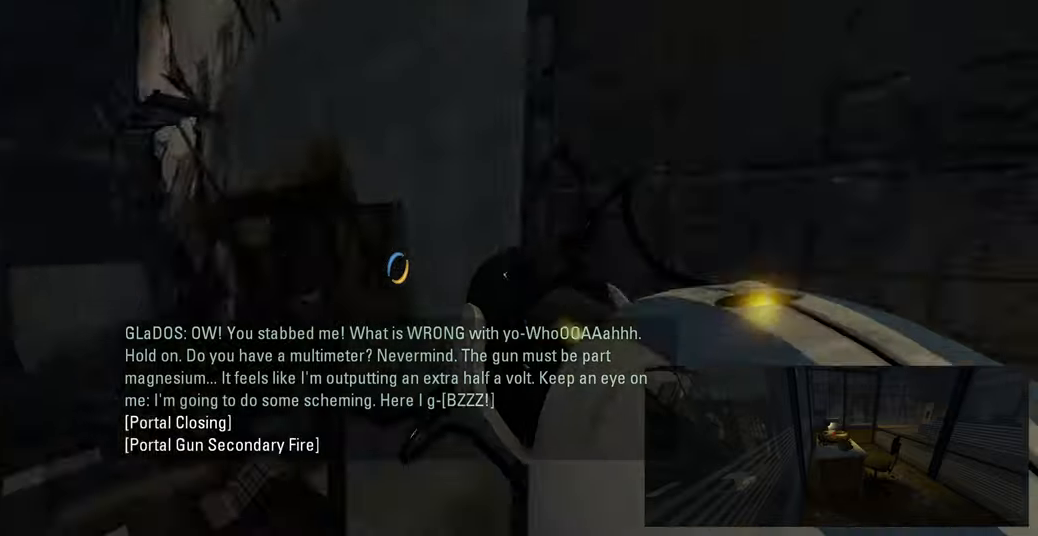
{"keys": ["w"], "mouse": [], "events": [[117, "w", "down"], [300, "a", "down"], [417, "a", "up"]]}
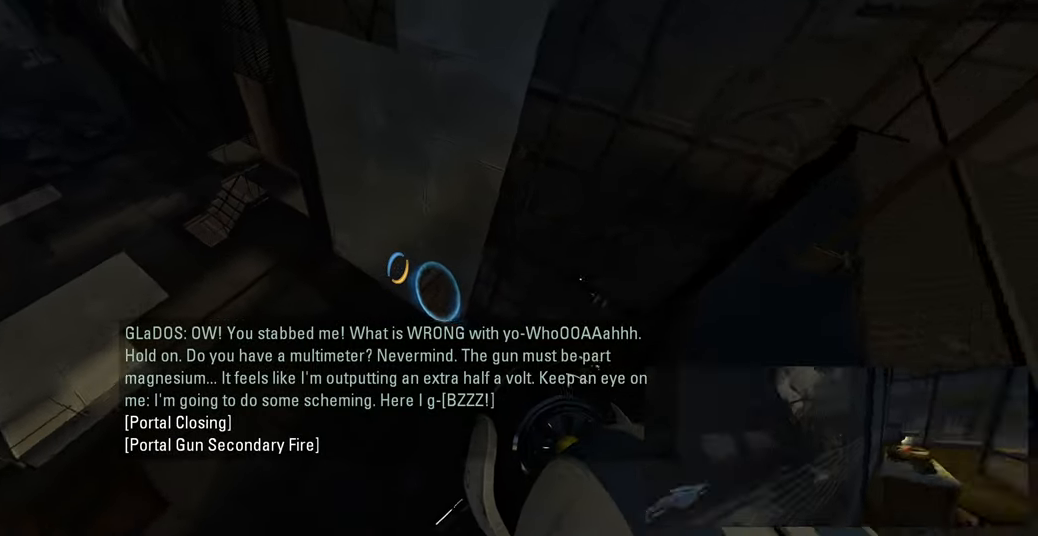
{"keys": [], "mouse": [], "events": [[117, "d", "down"], [150, "w", "up"], [200, "d", "up"]]}
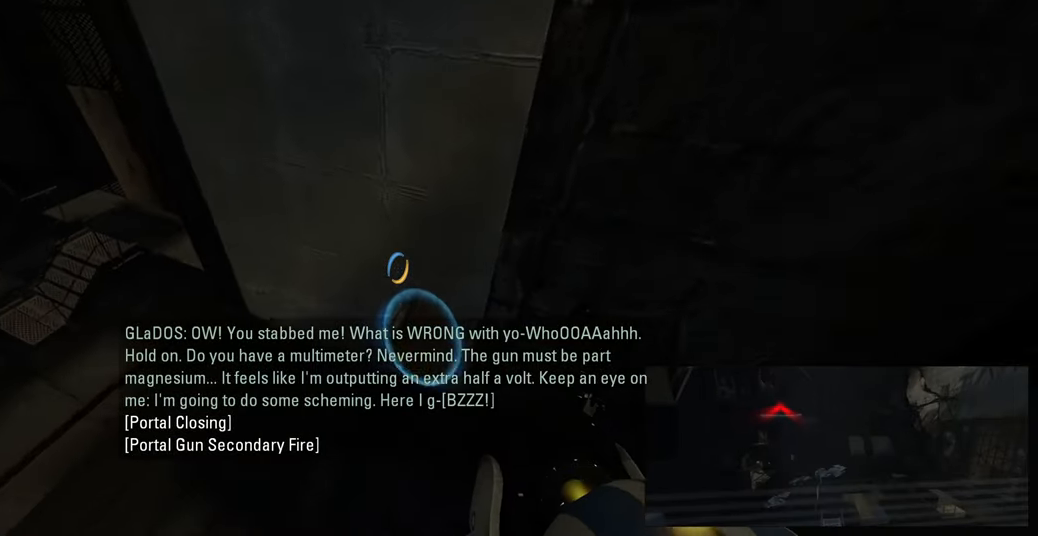
{"keys": ["w"], "mouse": [], "events": [[500, "w", "down"]]}
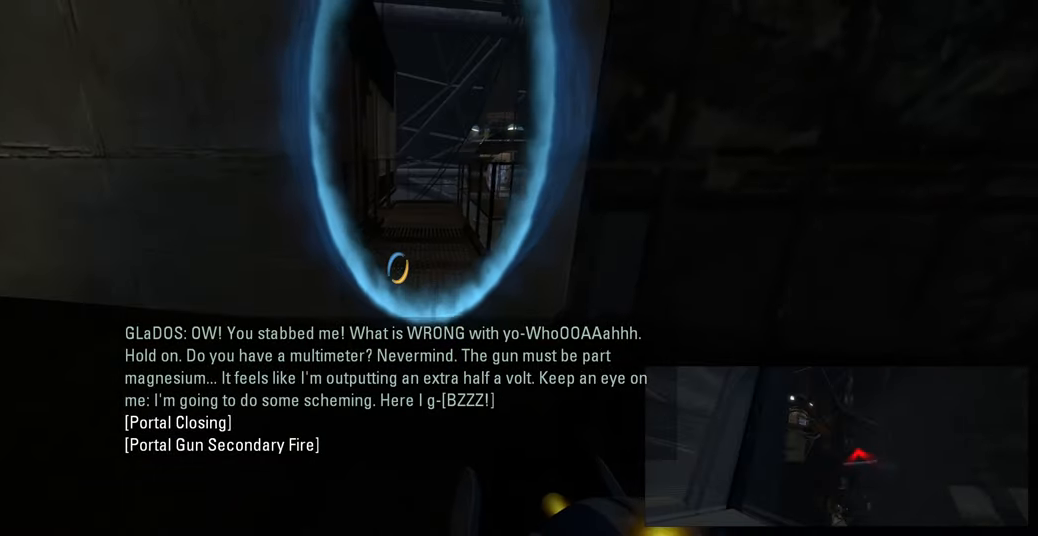
{"keys": ["w"], "mouse": [], "events": [[67, "d", "down"], [183, "d", "up"], [233, "a", "down"], [350, "a", "up"]]}
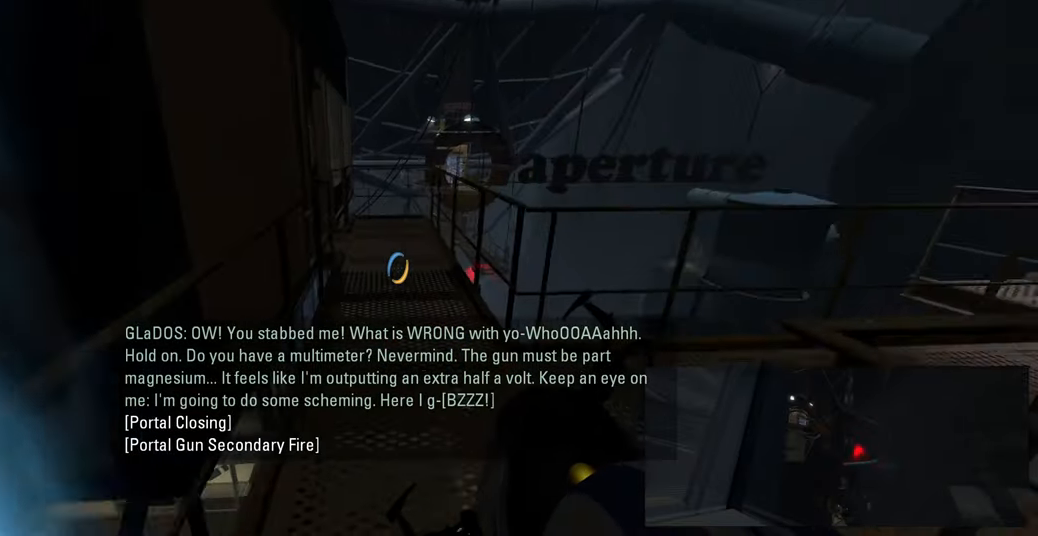
{"keys": [], "mouse": [], "events": [[33, "d", "down"], [117, "d", "up"], [183, "w", "up"]]}
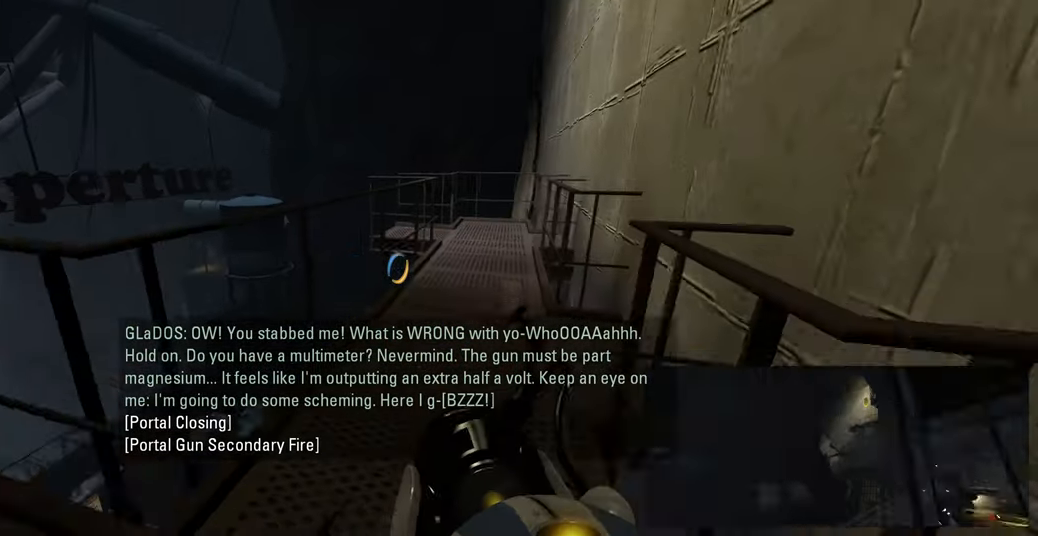
{"keys": ["d", "w"], "mouse": [], "events": [[33, "w", "down"], [433, "d", "down"]]}
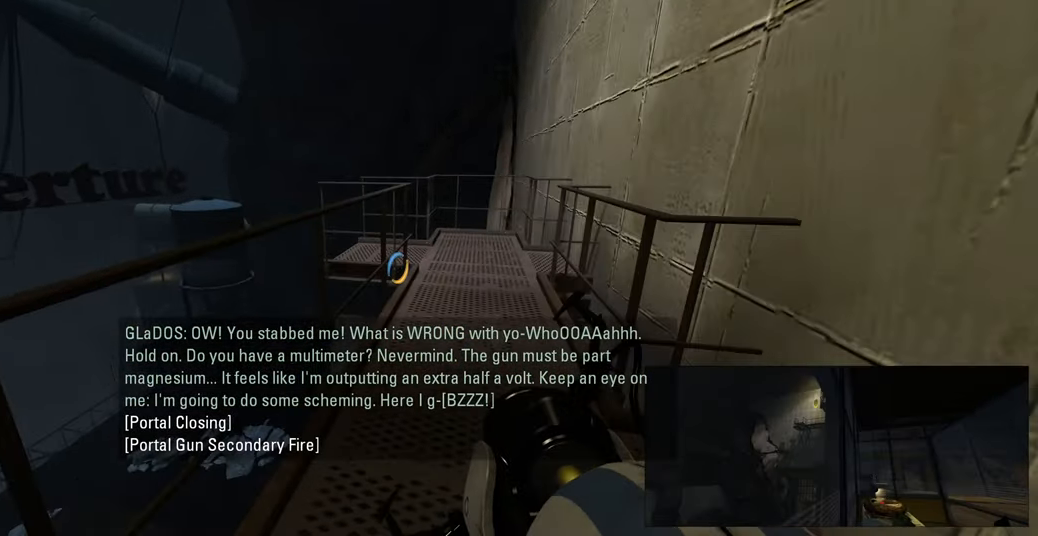
{"keys": ["w"], "mouse": [], "events": [[33, "d", "up"], [150, "d", "down"], [283, "d", "up"]]}
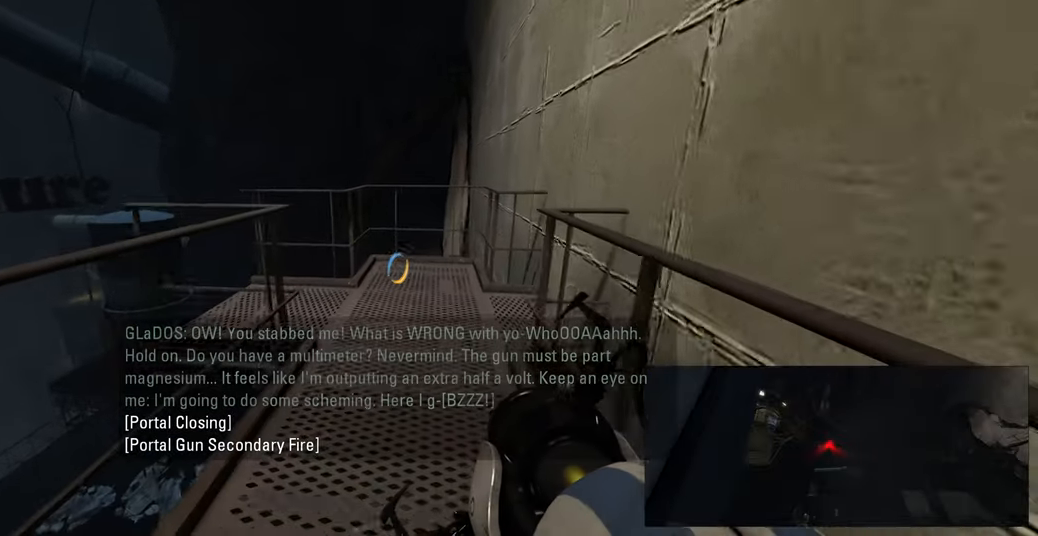
{"keys": ["w"], "mouse": [], "events": []}
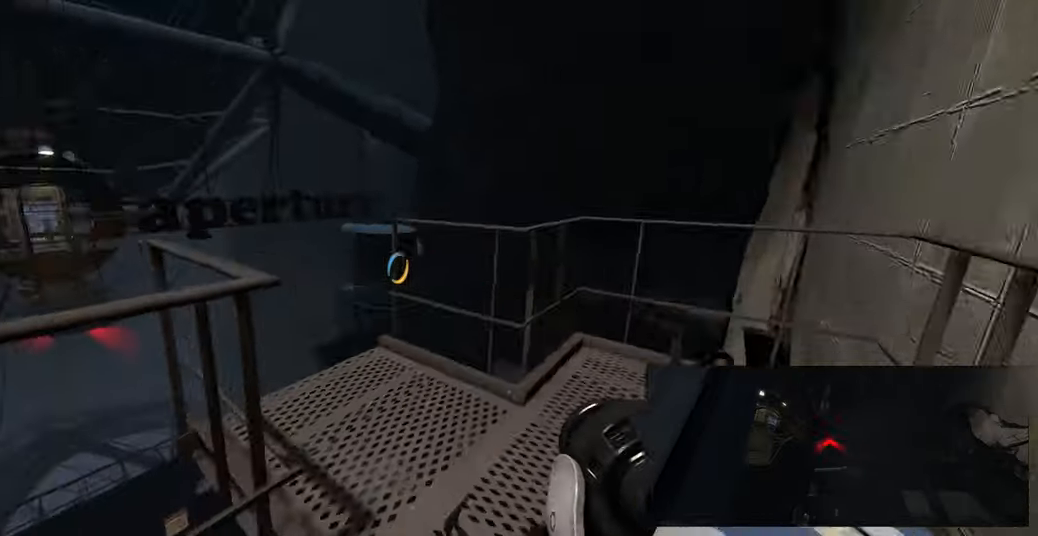
{"keys": [], "mouse": [], "events": [[217, "w", "up"]]}
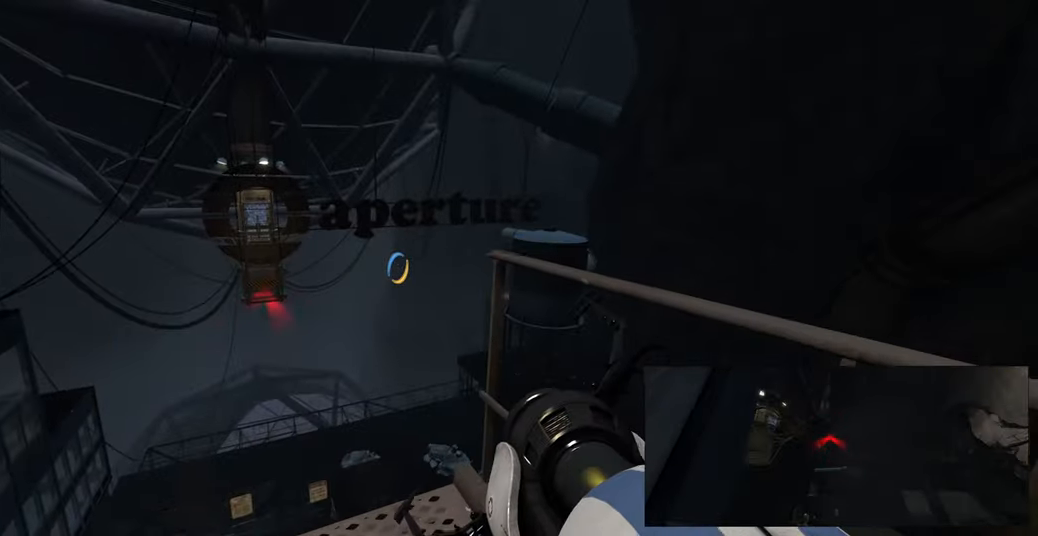
{"keys": [], "mouse": [], "events": []}
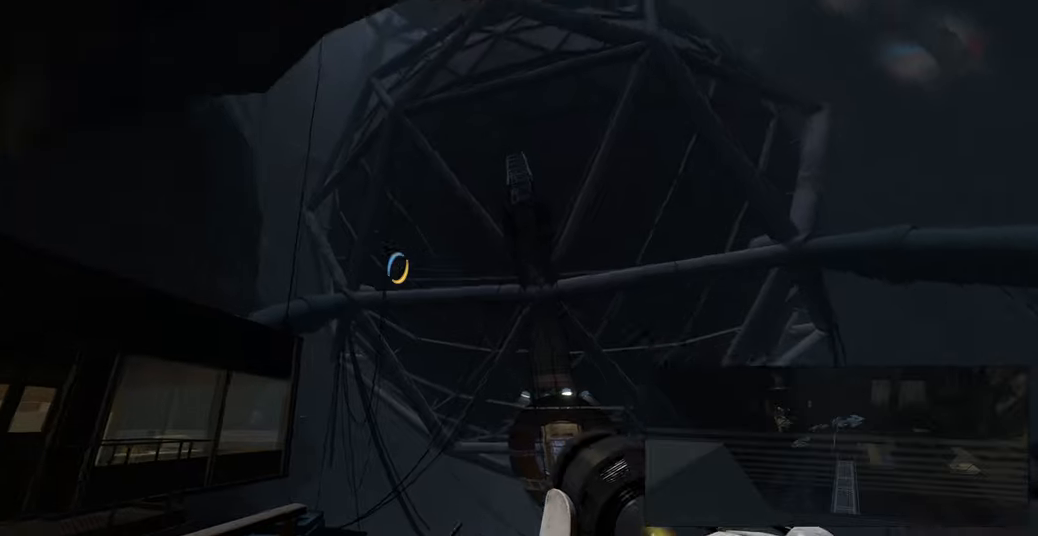
{"keys": [], "mouse": [], "events": []}
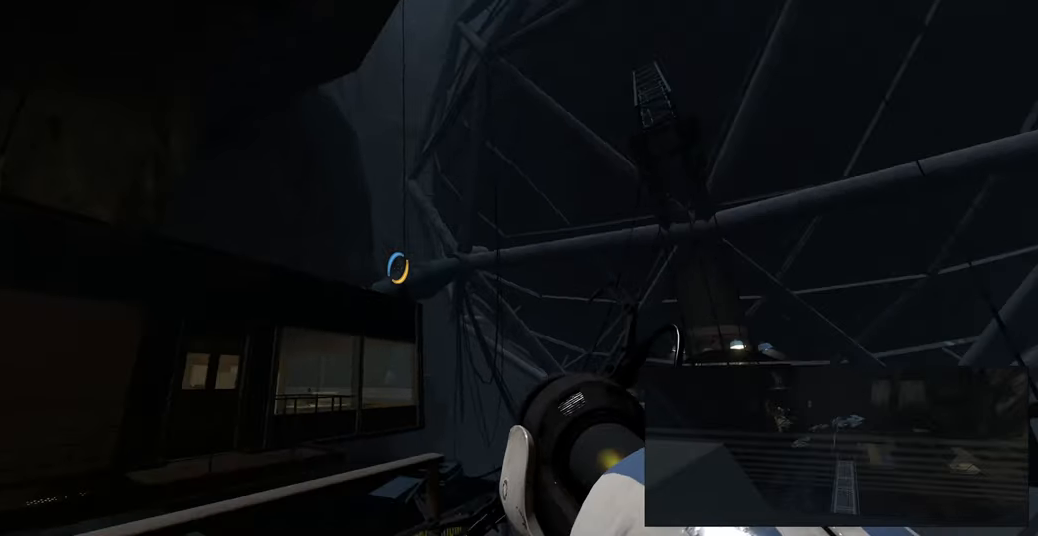
{"keys": [], "mouse": [], "events": []}
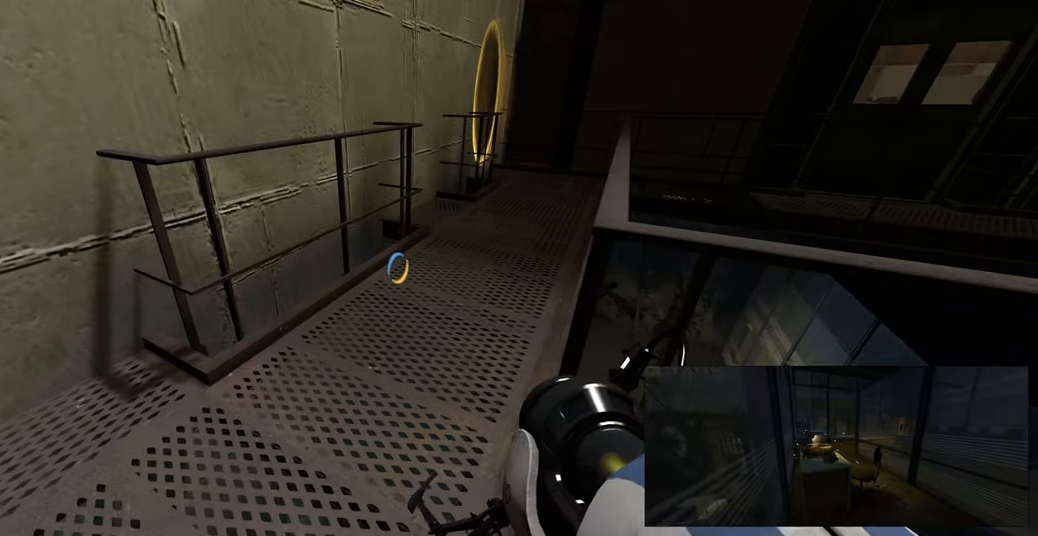
{"keys": [], "mouse": [], "events": []}